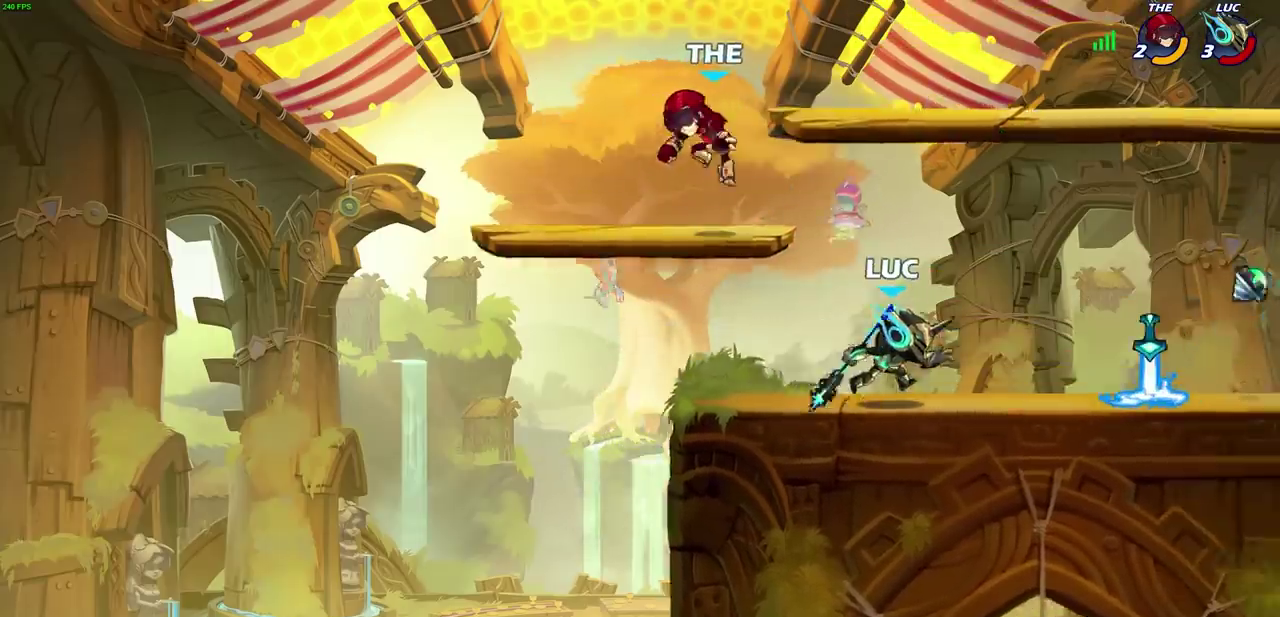
Gameplay with a controller (PlayStation layout); each line is a JSON object with the inputs held at the frame after it (dt_ms = milliseconds from this image to that frame). "events" lists button and stick changes between this image and that frame as [ms after this image, input, new state], when the widget could be followed in between. This document gives stick clicks only as held states, not as events. Not read: L1 R1.
{"dt_ms": 300, "buttons": [], "left_stick": "center", "right_stick": "center", "events": [[50, "SQUARE", "down"], [117, "SQUARE", "up"], [150, "left_stick", "center"]]}
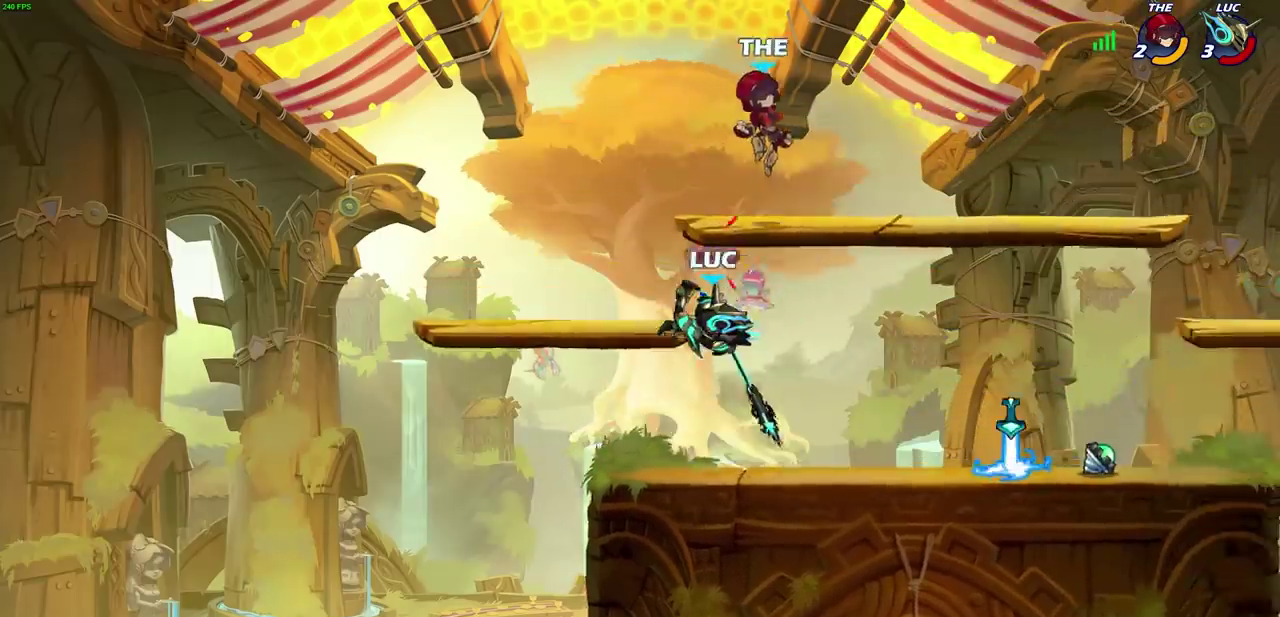
{"dt_ms": 400, "buttons": [], "left_stick": "right", "right_stick": "center", "events": [[233, "left_stick", "right"]]}
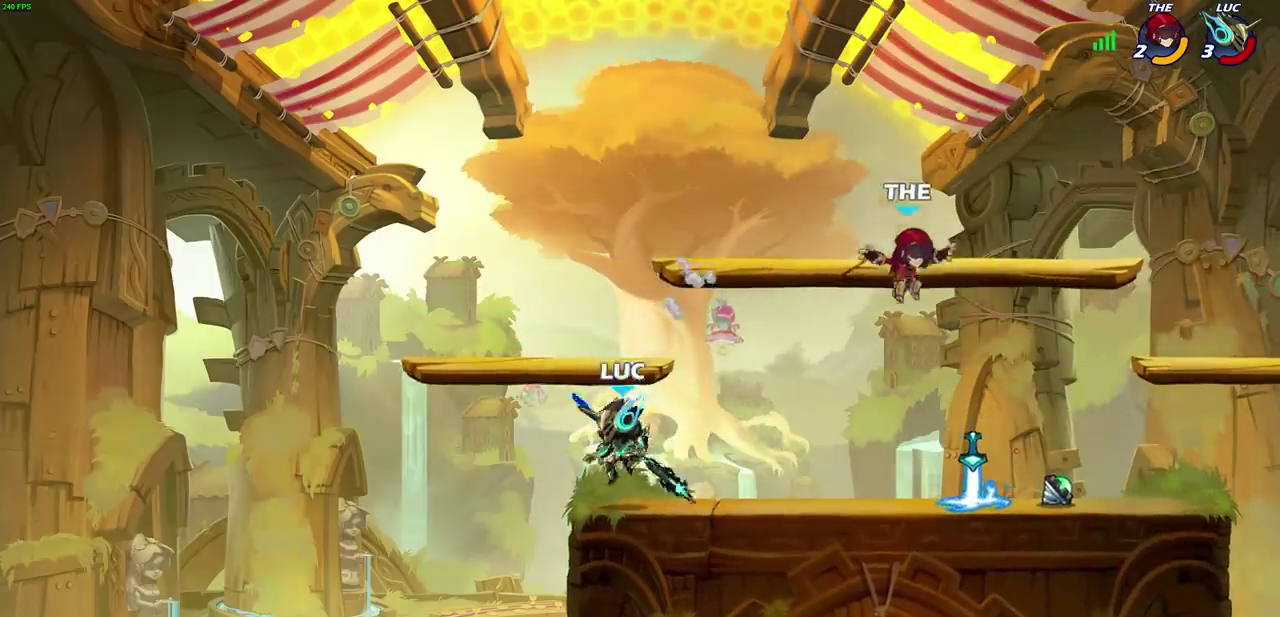
{"dt_ms": 700, "buttons": [], "left_stick": "center", "right_stick": "center", "events": [[83, "R2", "down"], [100, "CIRCLE", "down"], [183, "R2", "up"], [200, "CIRCLE", "up"], [517, "left_stick", "center"]]}
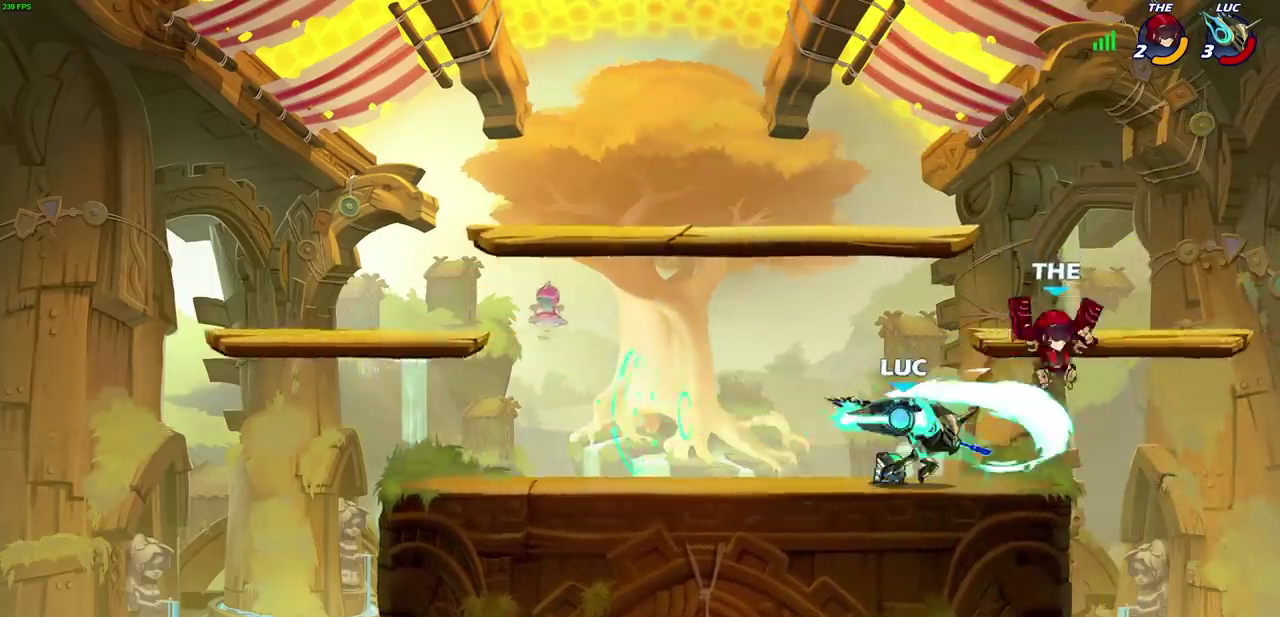
{"dt_ms": 400, "buttons": [], "left_stick": "center", "right_stick": "center", "events": []}
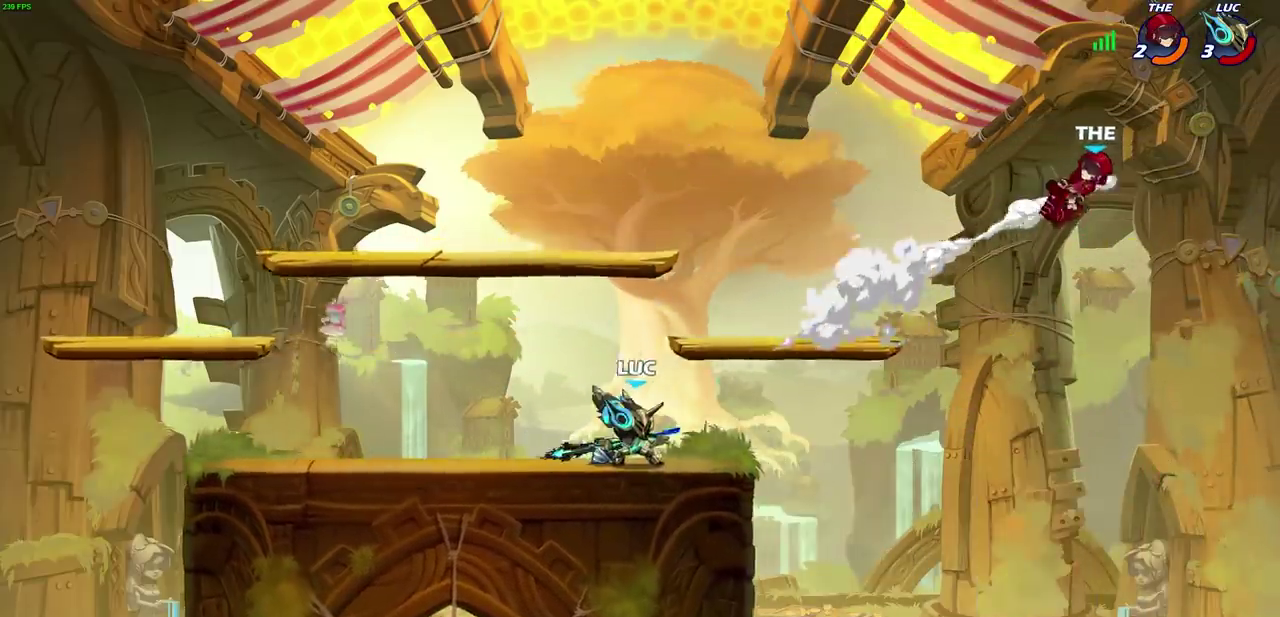
{"dt_ms": 300, "buttons": [], "left_stick": "center", "right_stick": "center", "events": []}
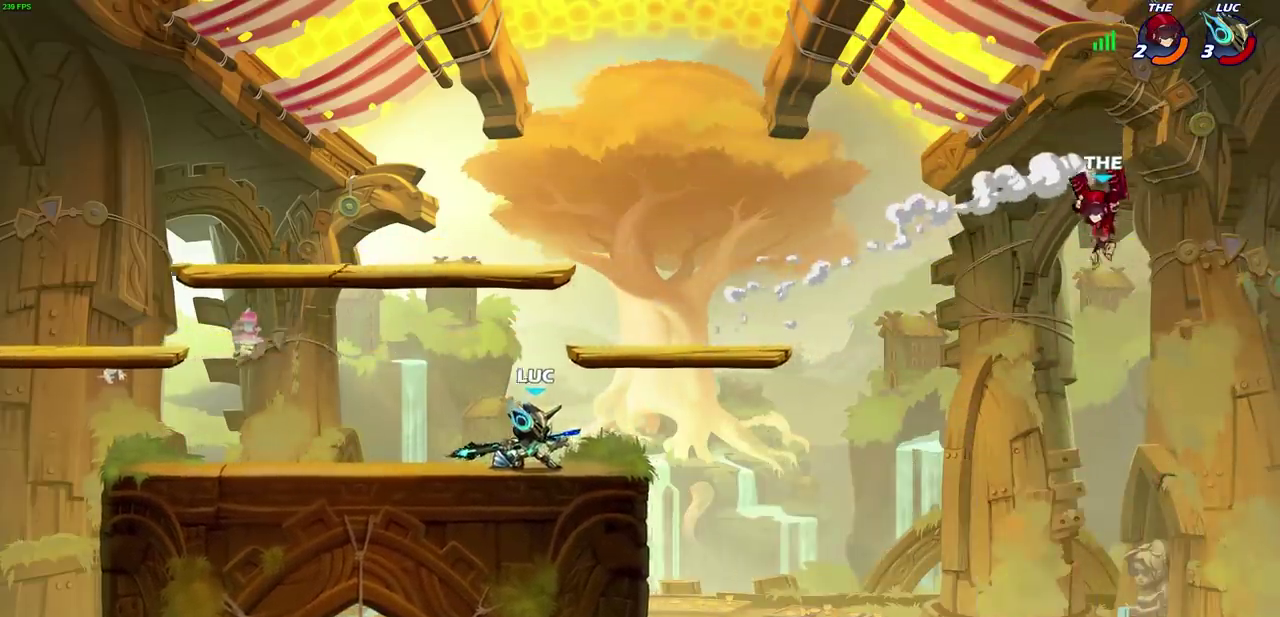
{"dt_ms": 900, "buttons": [], "left_stick": "center", "right_stick": "center", "events": [[117, "left_stick", "right"], [217, "R2", "down"], [267, "CIRCLE", "down"], [400, "R2", "up"], [483, "left_stick", "center"], [567, "CIRCLE", "up"]]}
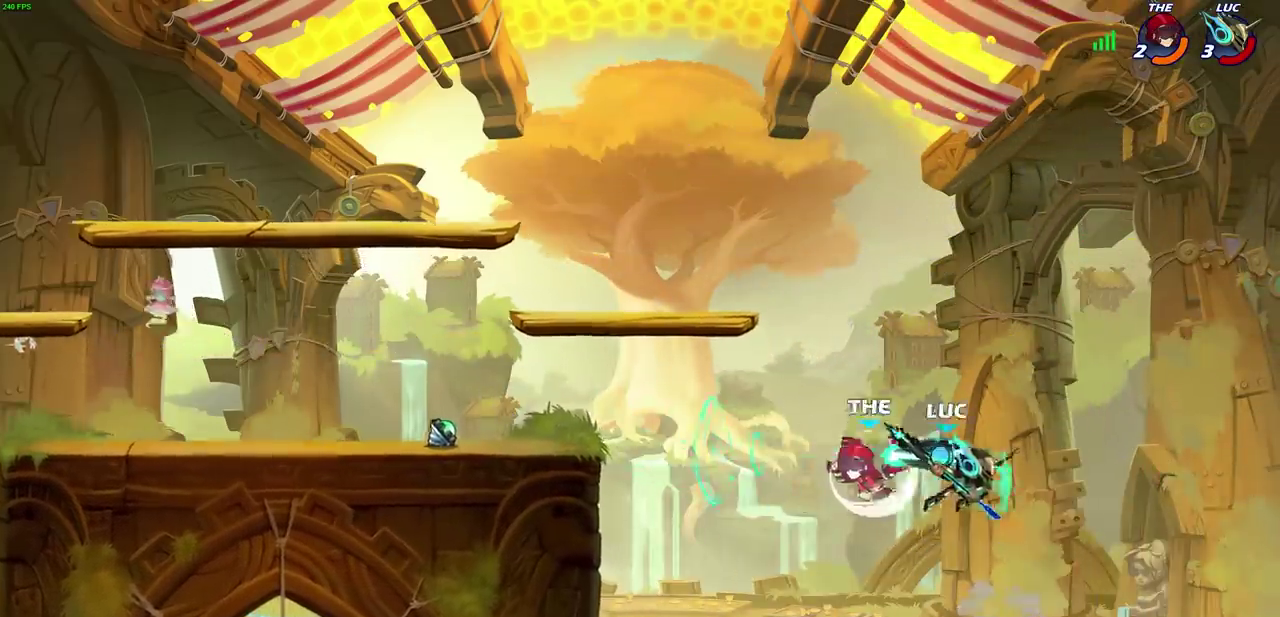
{"dt_ms": 300, "buttons": [], "left_stick": "center", "right_stick": "center", "events": []}
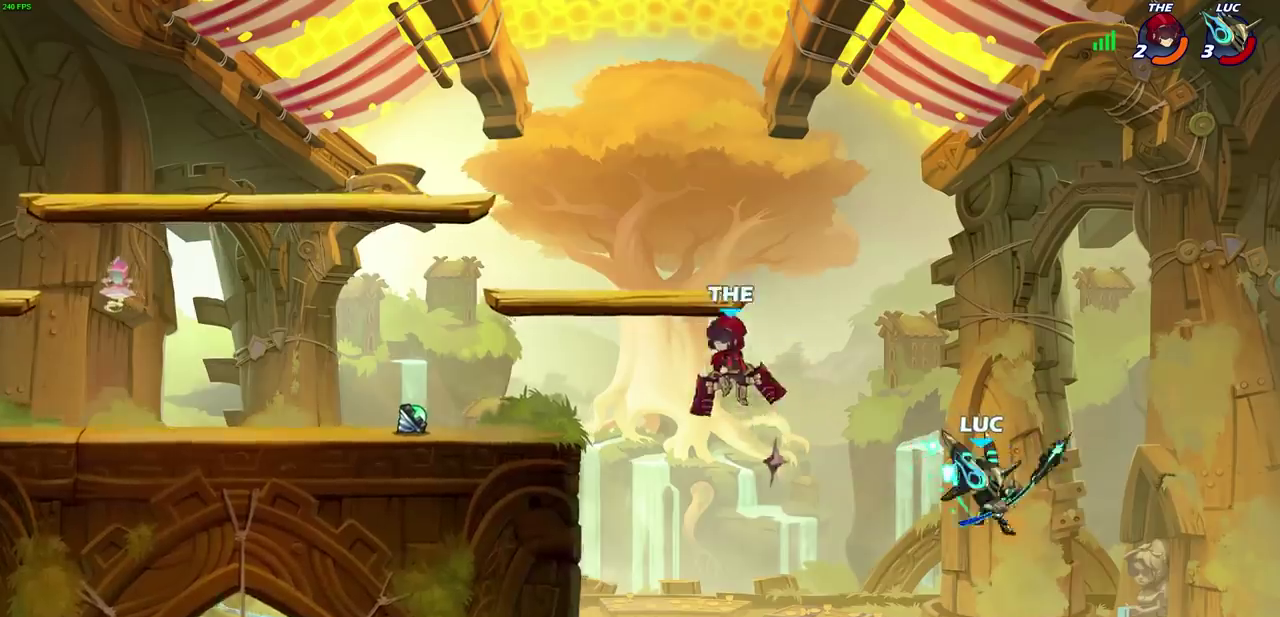
{"dt_ms": 400, "buttons": [], "left_stick": "left", "right_stick": "center", "events": [[50, "left_stick", "left"], [133, "CROSS", "down"], [317, "CROSS", "up"]]}